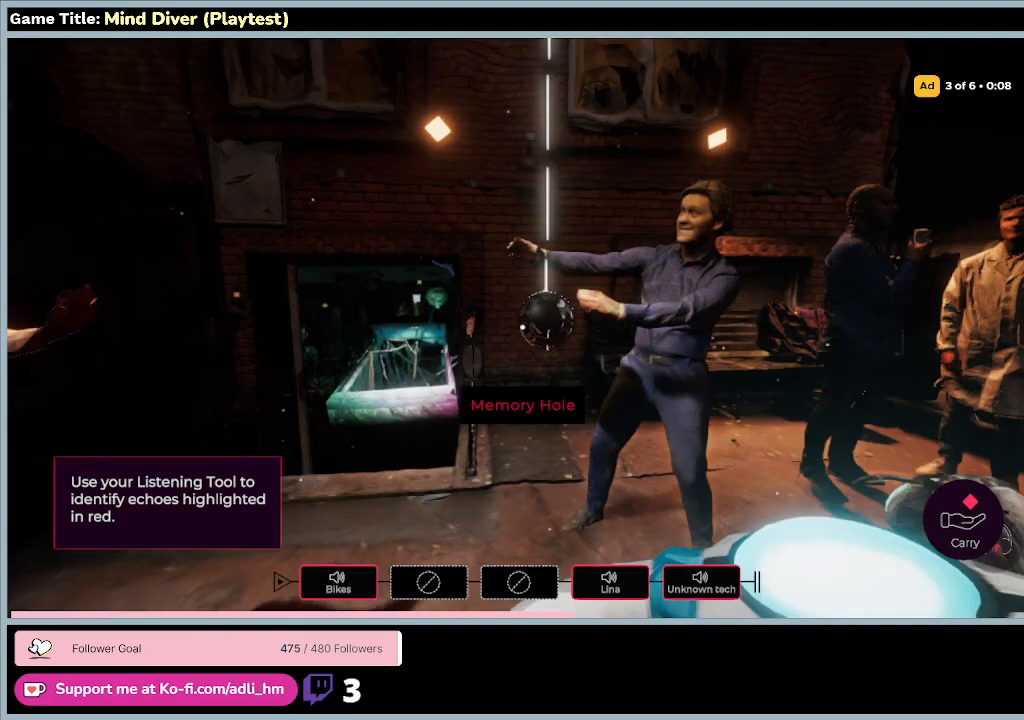
Gameplay with keyboard and mouse; each line is a JSON object with the keys and mouse buttons held at the frame after it. "events" lists presses ("down") and releases ("up") of "0", "1", "2", "3", "4", "5", "6", "7", "8", "9", "a", "alt", "b", "c", "caps_lock", "ctrl", "d", "down", "e", "escape", "f", "f1", "f2", "f3", "f4", "f5", "f6", "f7", "f8", "g", "h", "i", "j", "k", "l", "left", "m", "n", "o", "p", "q", "r", "return", "right", "s", "shift", "space", "t", "tab", "tilde", "u", "up", "v", "w", "x", "y", "z", "mouse_left", "mouse_wheel" and "mouse_right" between this image and that frame as [ms after this image, input, new state], when the widget could be followed in between. "mouse_left", "mouse_wheel", "mouse_right" = the "left", "wheel", "right" buttons of the "mouse" list. No other keys are recorded. "wheel" means that the mouse wheel is clicked or scrolled. Mouse movement is not recorded.
{"keys": ["w"], "mouse": [], "events": [[67, "w", "down"]]}
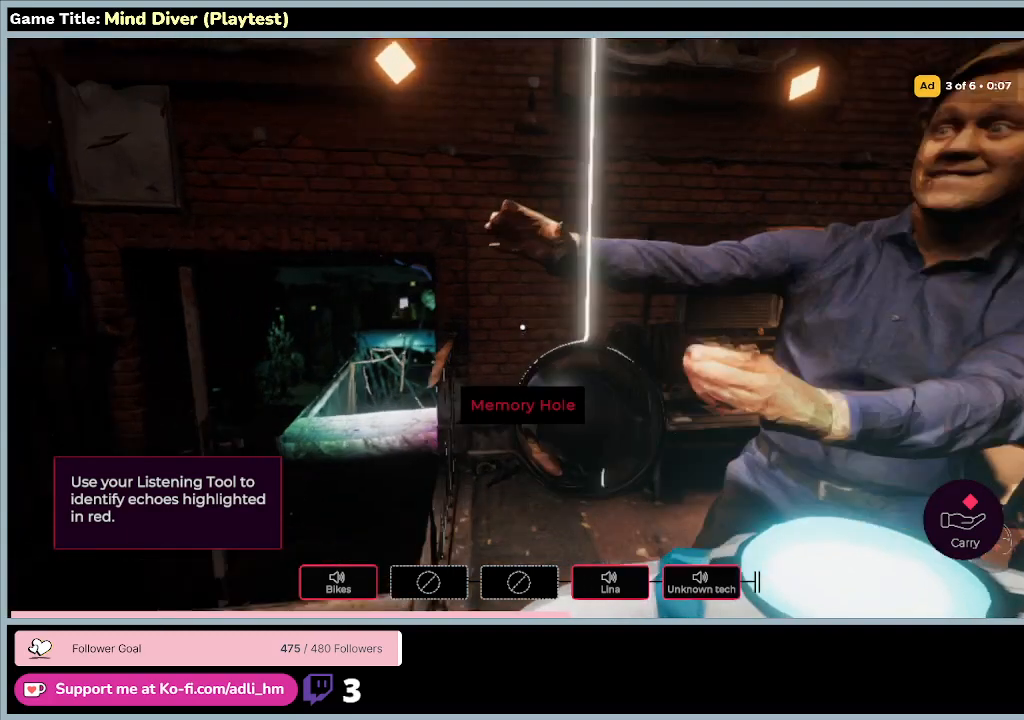
{"keys": ["w"], "mouse": [], "events": []}
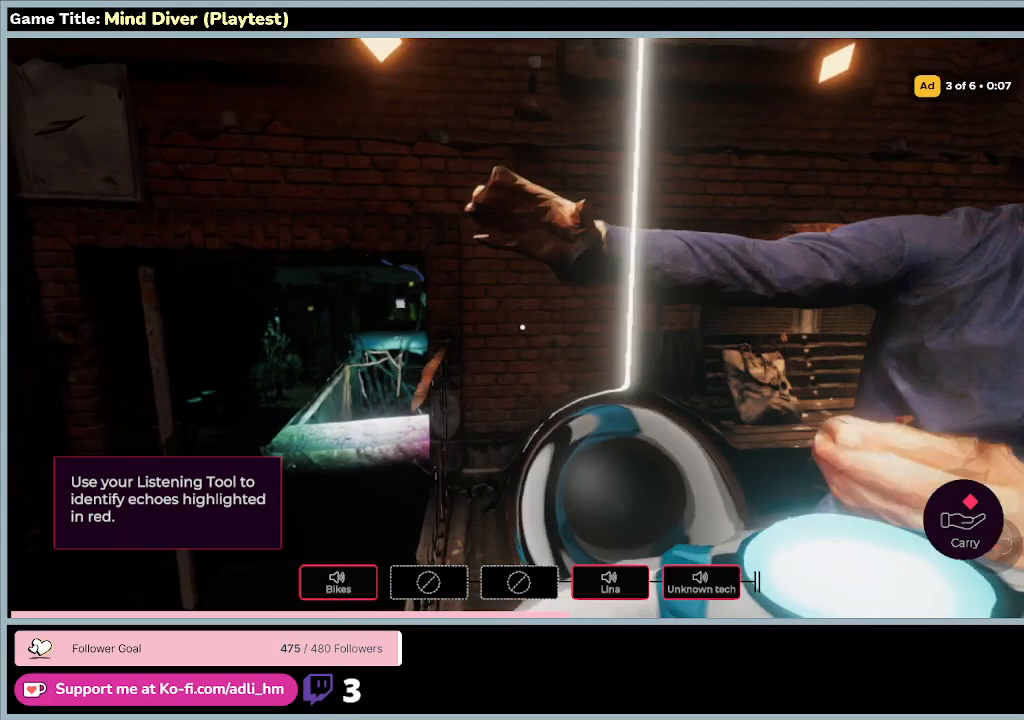
{"keys": ["a"], "mouse": [], "events": [[300, "a", "down"], [300, "w", "up"]]}
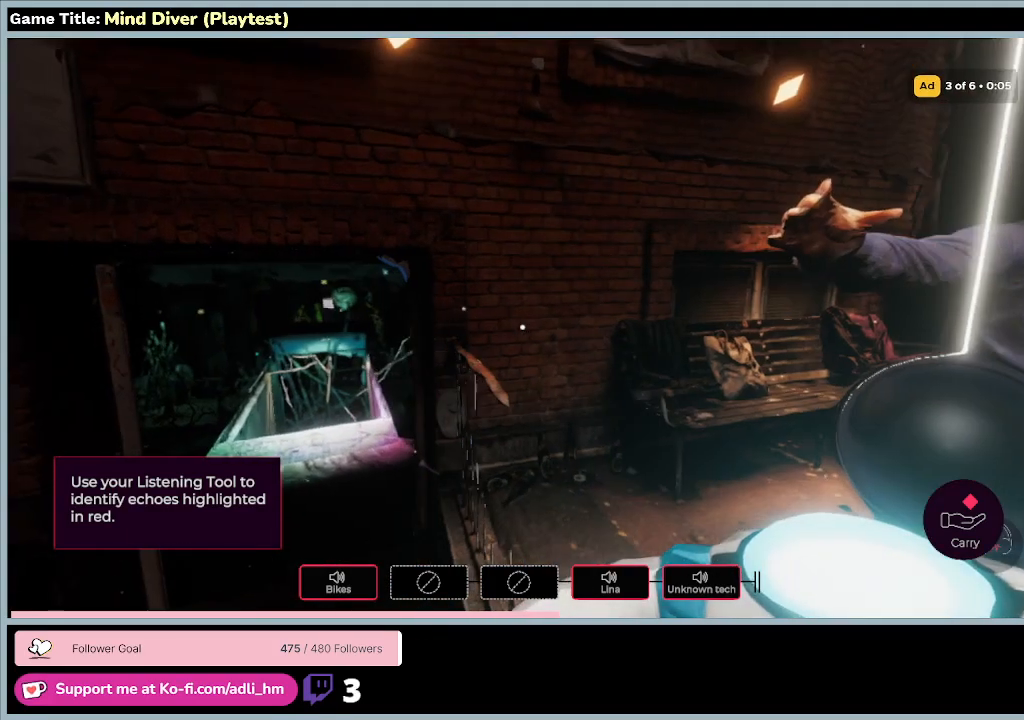
{"keys": ["a"], "mouse": [], "events": [[100, "a", "up"], [433, "a", "down"]]}
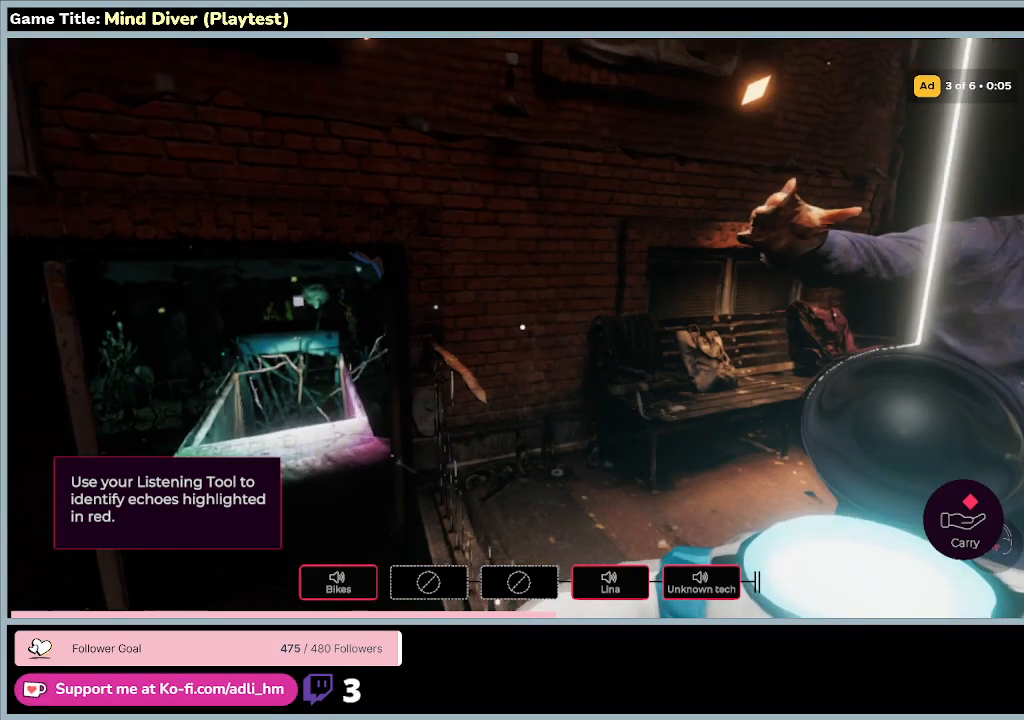
{"keys": ["a"], "mouse": [], "events": []}
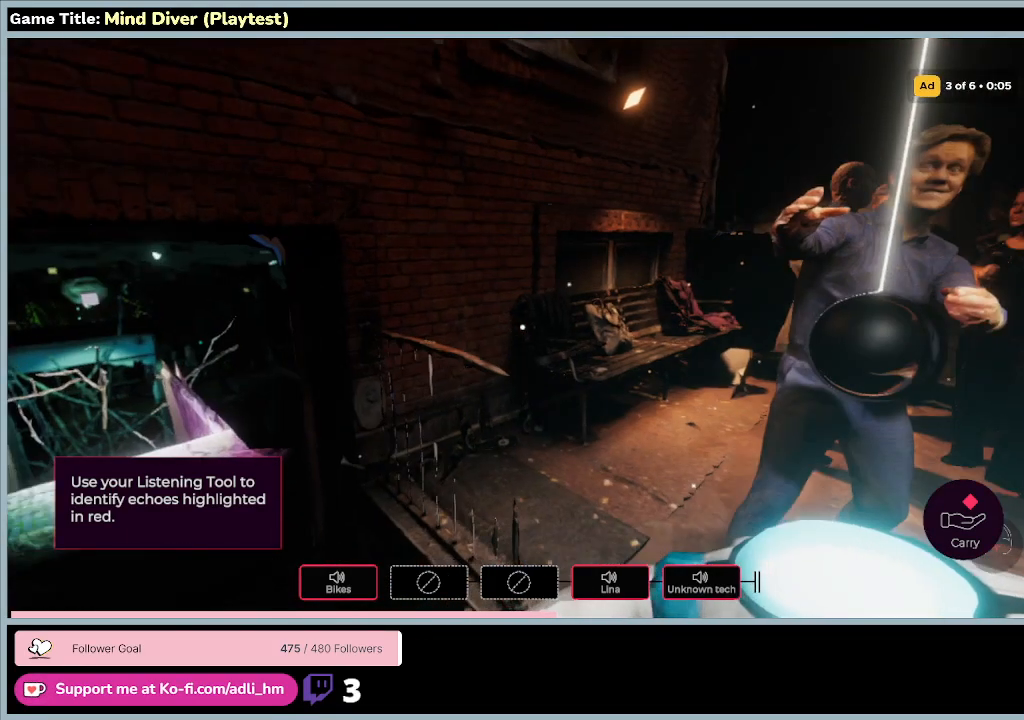
{"keys": ["a"], "mouse": [], "events": []}
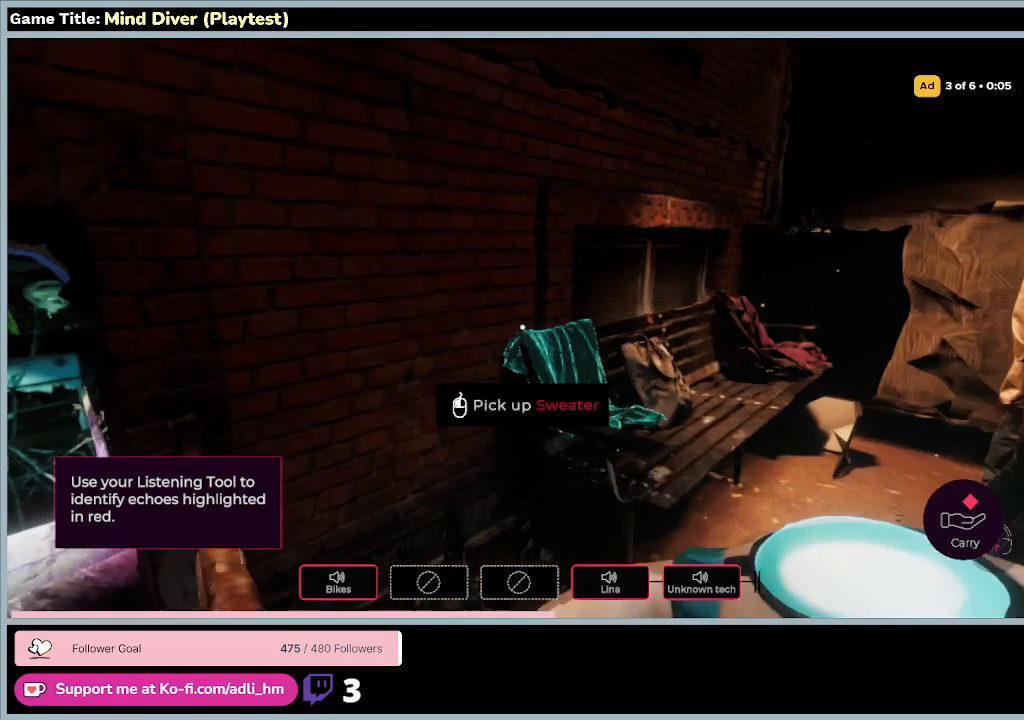
{"keys": ["w"], "mouse": [], "events": [[367, "a", "up"], [367, "w", "down"]]}
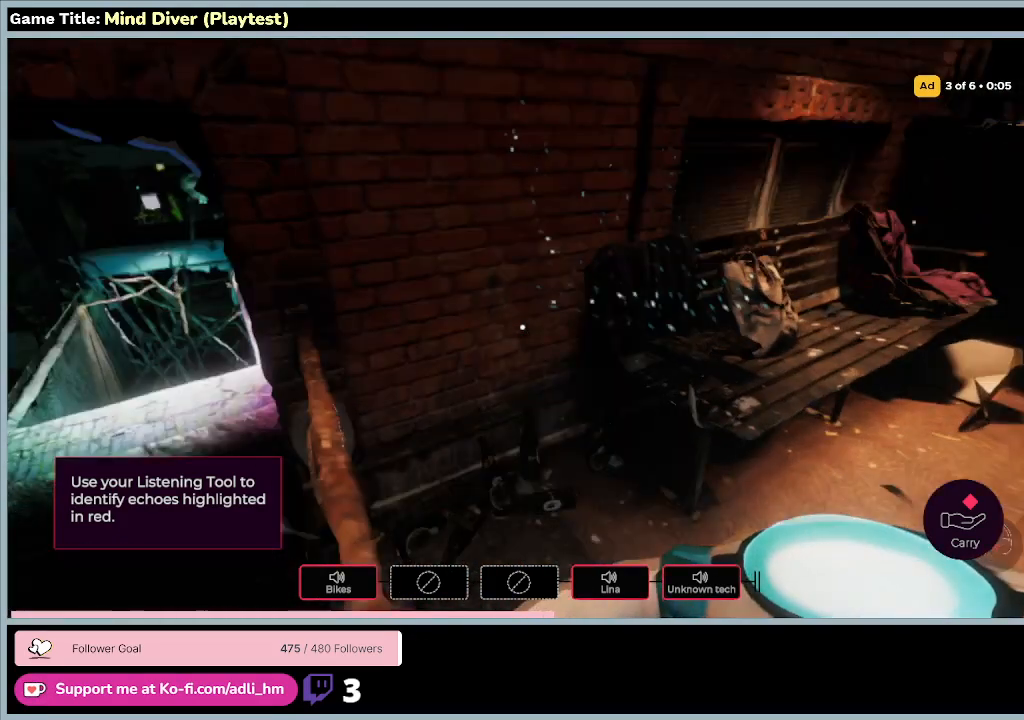
{"keys": ["w"], "mouse": [], "events": []}
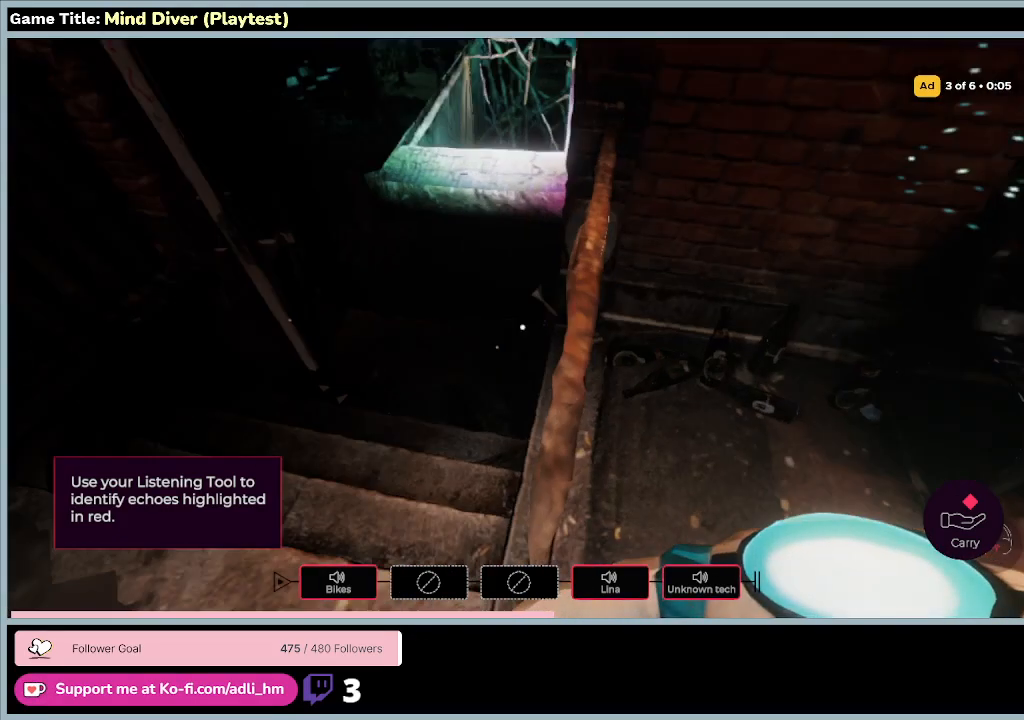
{"keys": ["w"], "mouse": [], "events": []}
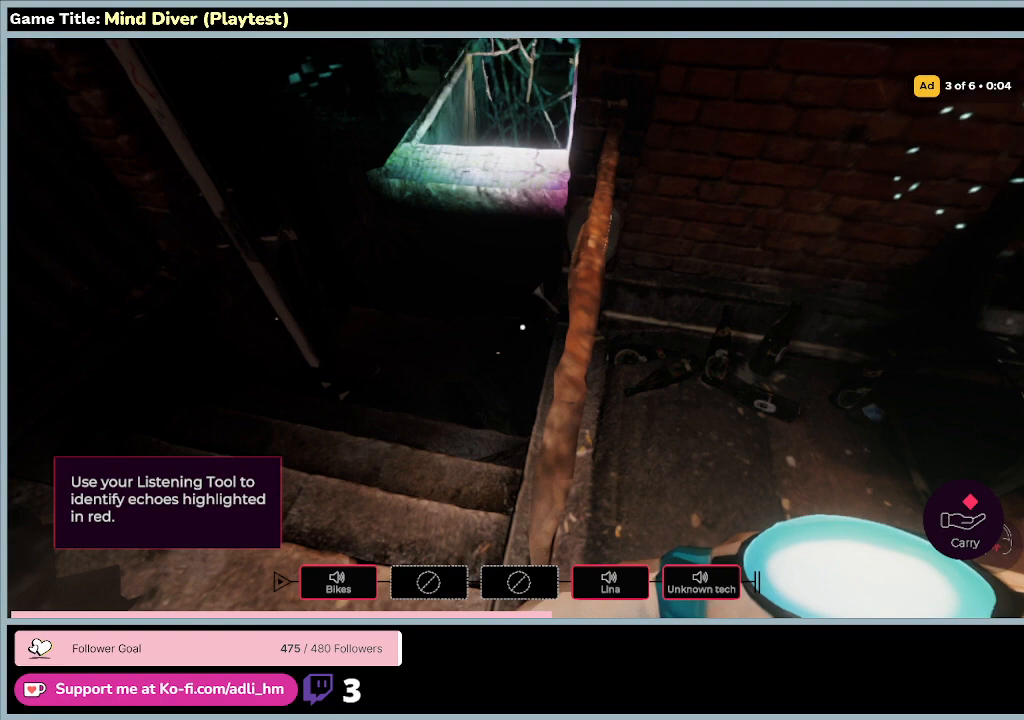
{"keys": ["w"], "mouse": [], "events": []}
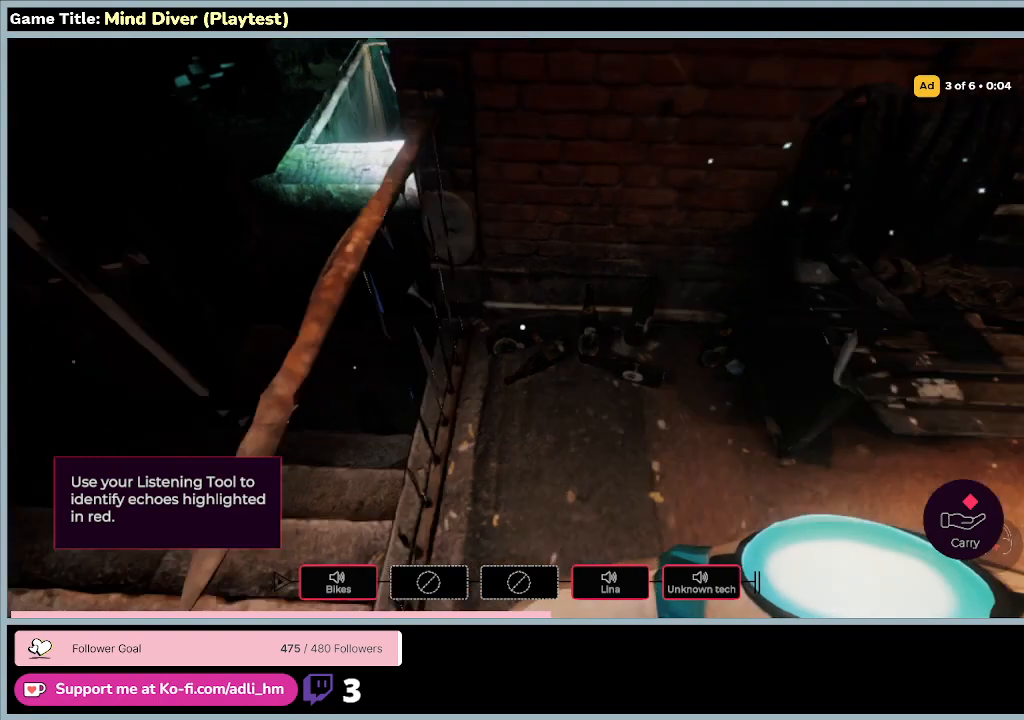
{"keys": ["w"], "mouse": [], "events": []}
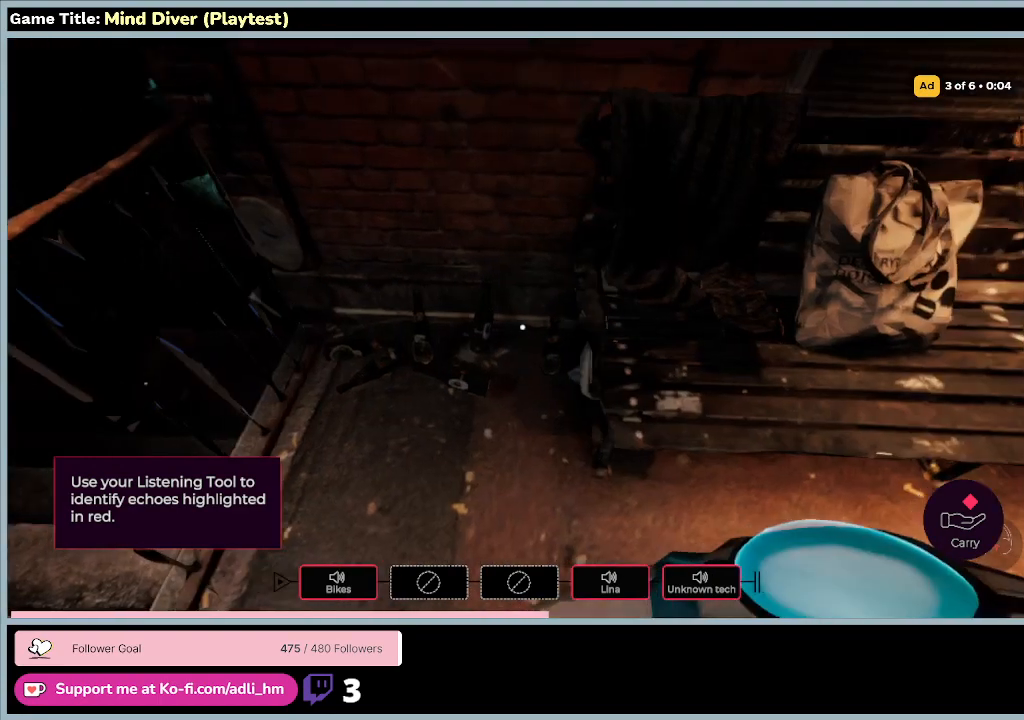
{"keys": [], "mouse": [], "events": [[133, "w", "up"]]}